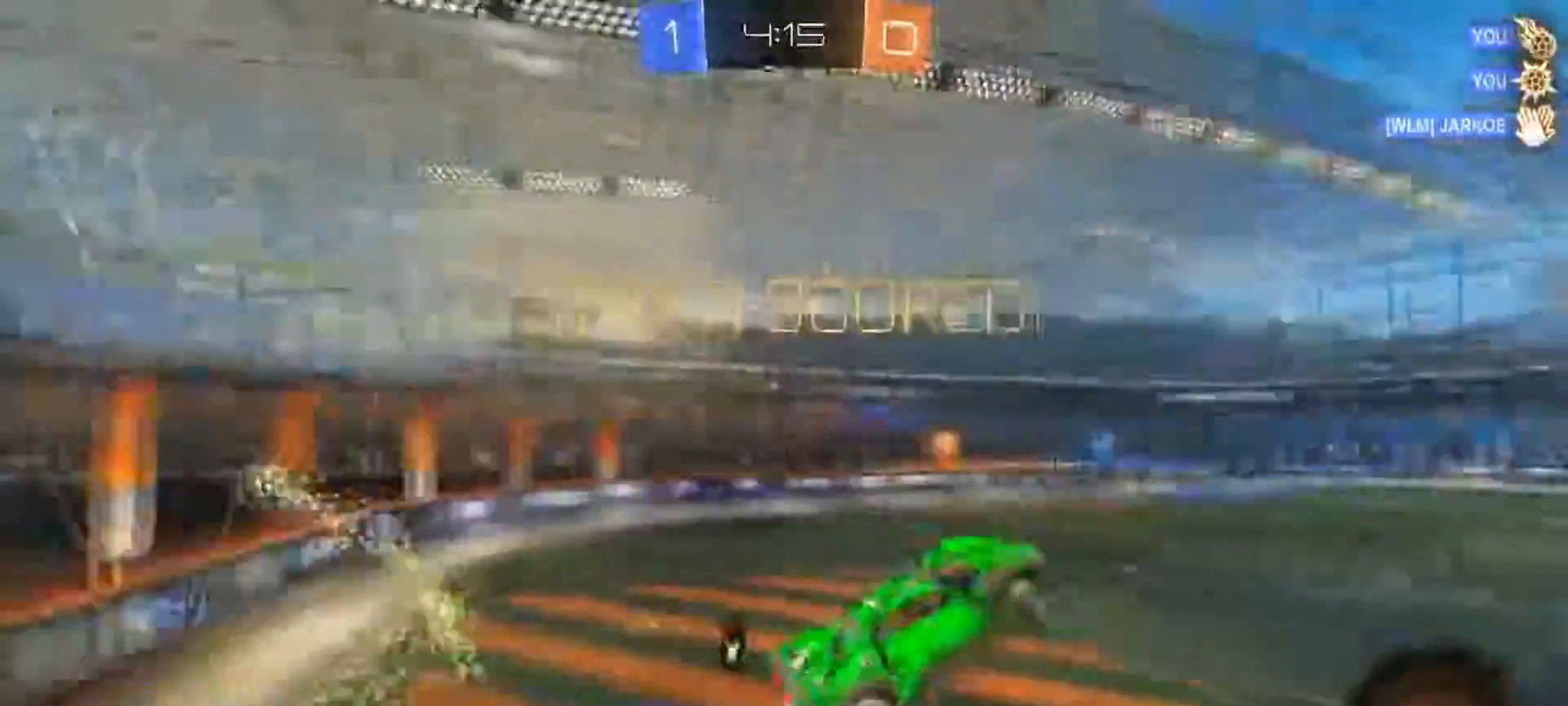
Gameplay with a controller (PlayStation layout); each line is a JSON object with the inputs held at the frame after it. "events" lists button and stick changes between this image and that frame as [ms after this image, input, new state], when the widget could be followed in between.
{"buttons": ["CIRCLE", "L1", "R2"], "left_stick": "left", "right_stick": "center", "events": []}
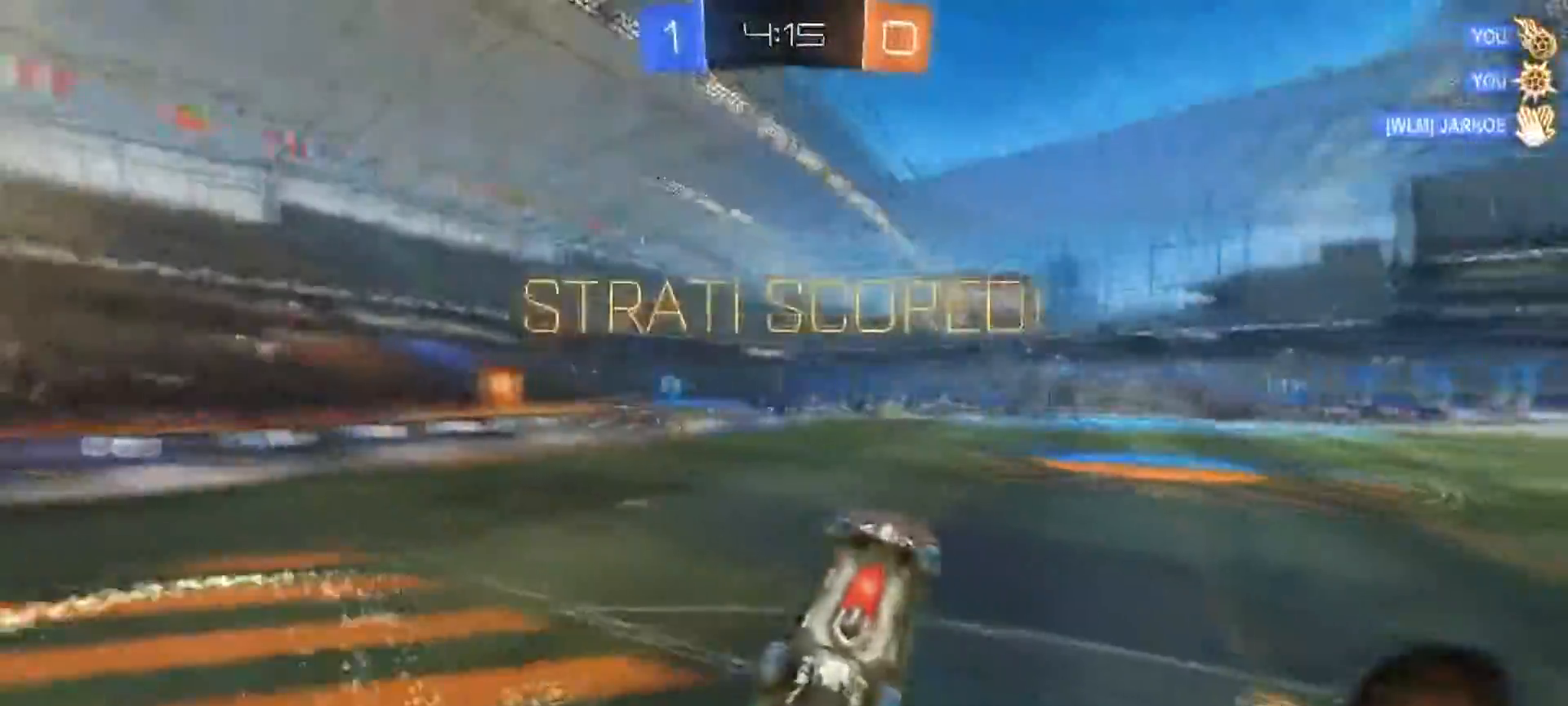
{"buttons": ["CIRCLE", "R2"], "left_stick": "center", "right_stick": "center", "events": [[333, "R2", "up"], [367, "CIRCLE", "up"], [383, "CIRCLE", "down"], [383, "L1", "up"], [383, "R2", "down"], [383, "left_stick", "center"]]}
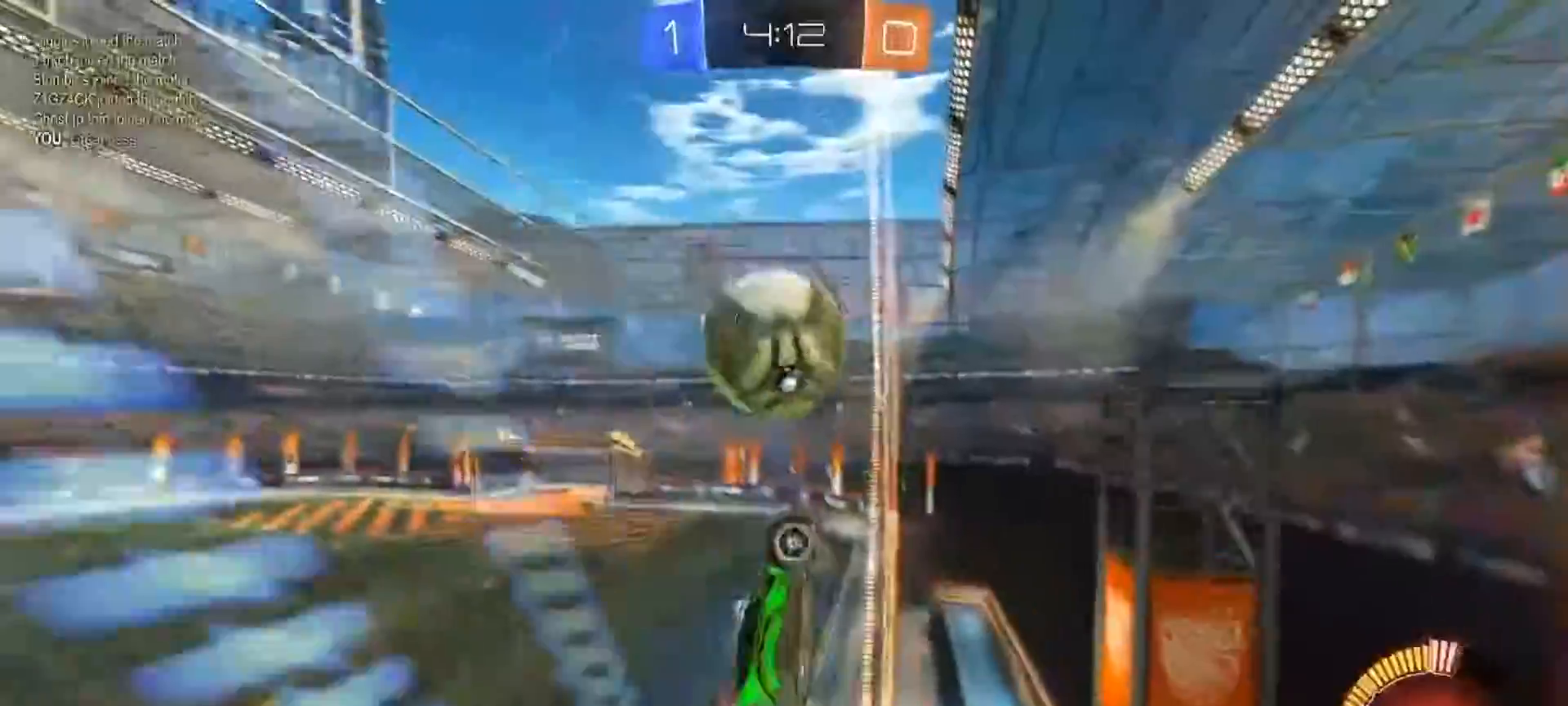
{"buttons": ["CIRCLE", "R2"], "left_stick": "right", "right_stick": "center", "events": [[17, "left_stick", "left"], [100, "CIRCLE", "up"], [234, "CIRCLE", "down"], [267, "left_stick", "center"], [384, "left_stick", "right"]]}
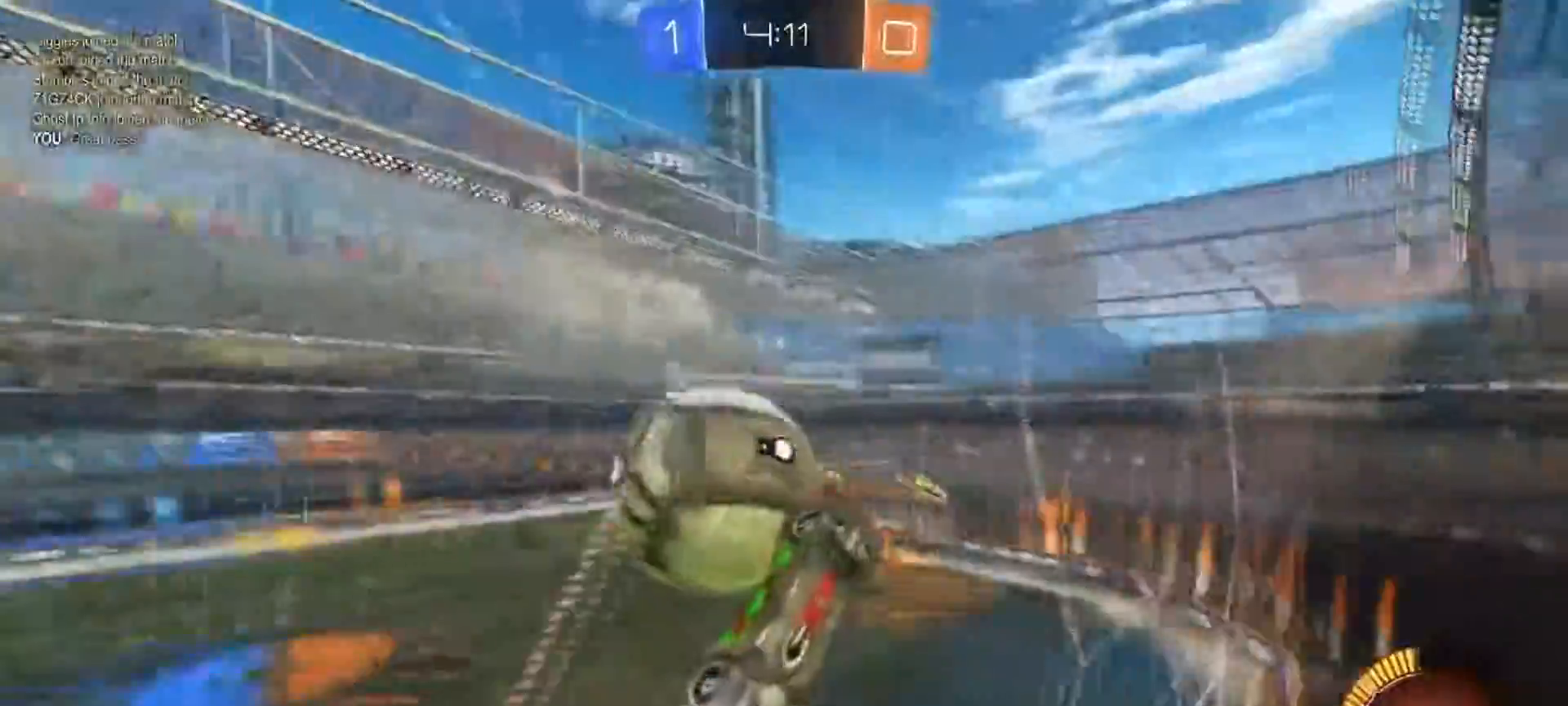
{"buttons": ["R2"], "left_stick": "center", "right_stick": "center", "events": [[83, "CIRCLE", "up"], [167, "left_stick", "center"]]}
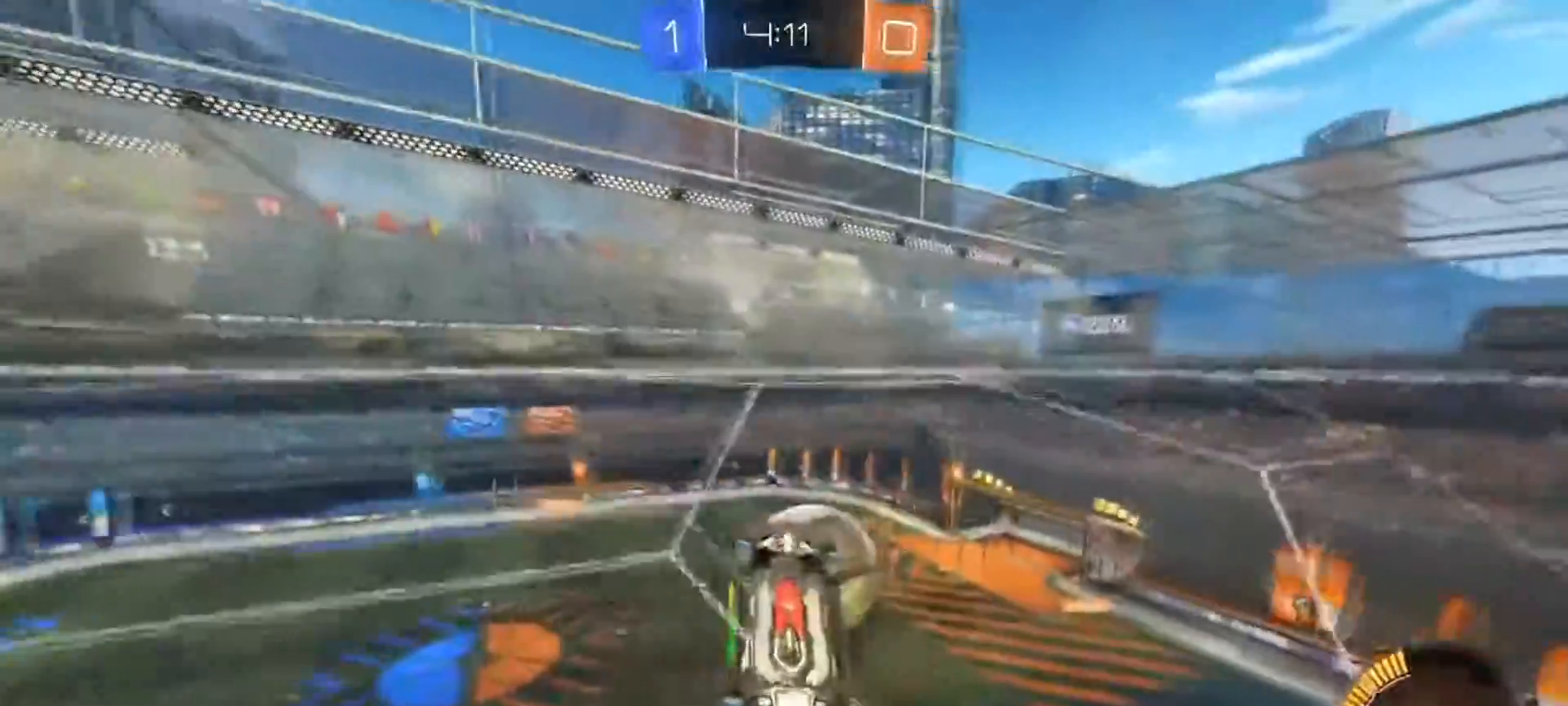
{"buttons": [], "left_stick": "down", "right_stick": "center", "events": [[50, "left_stick", "left"], [117, "L2", "down"], [117, "R2", "up"], [234, "L2", "up"], [267, "left_stick", "center"], [501, "left_stick", "down"]]}
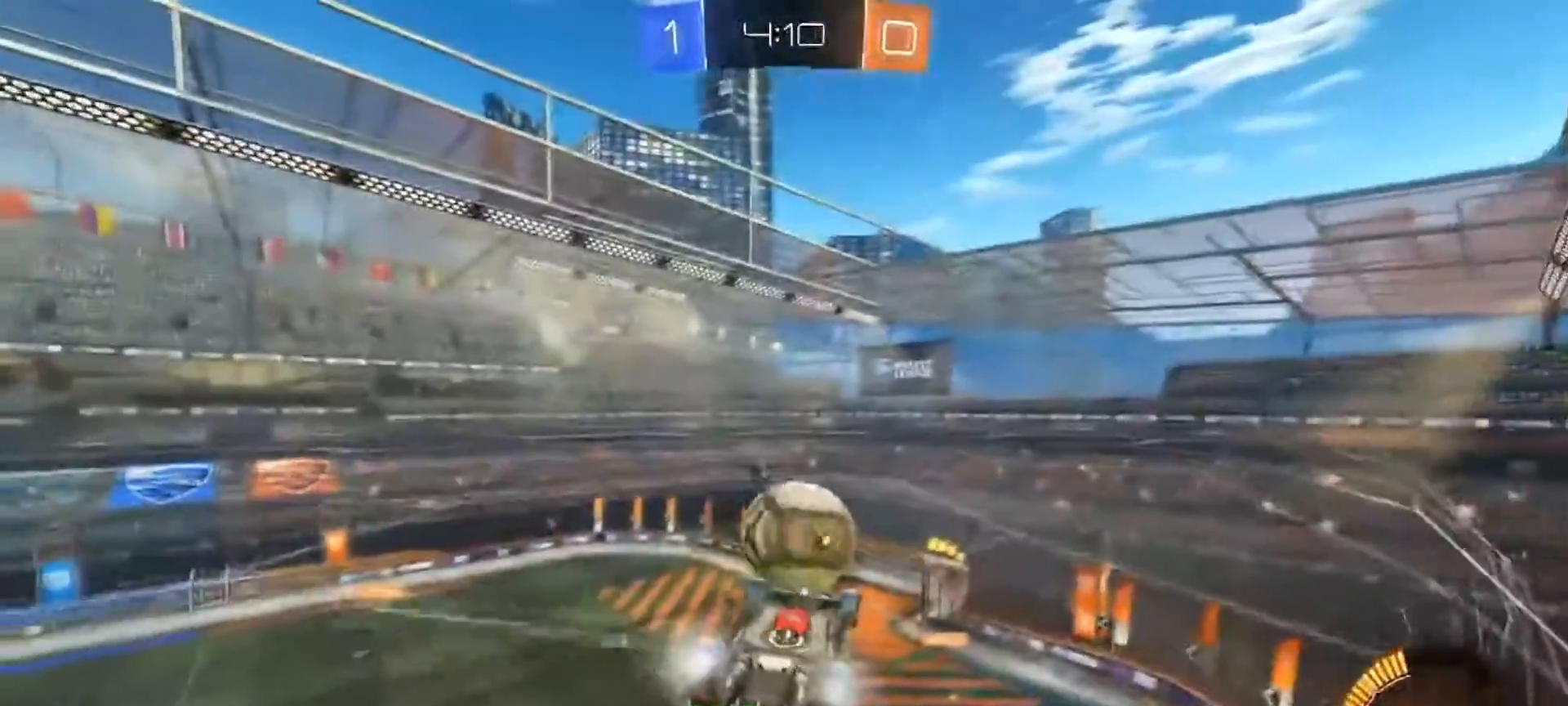
{"buttons": ["CIRCLE", "L1", "R2"], "left_stick": "down-right", "right_stick": "center", "events": [[100, "R2", "down"], [133, "CIRCLE", "down"], [133, "left_stick", "down-right"], [250, "CIRCLE", "up"], [333, "CIRCLE", "down"], [333, "L1", "down"]]}
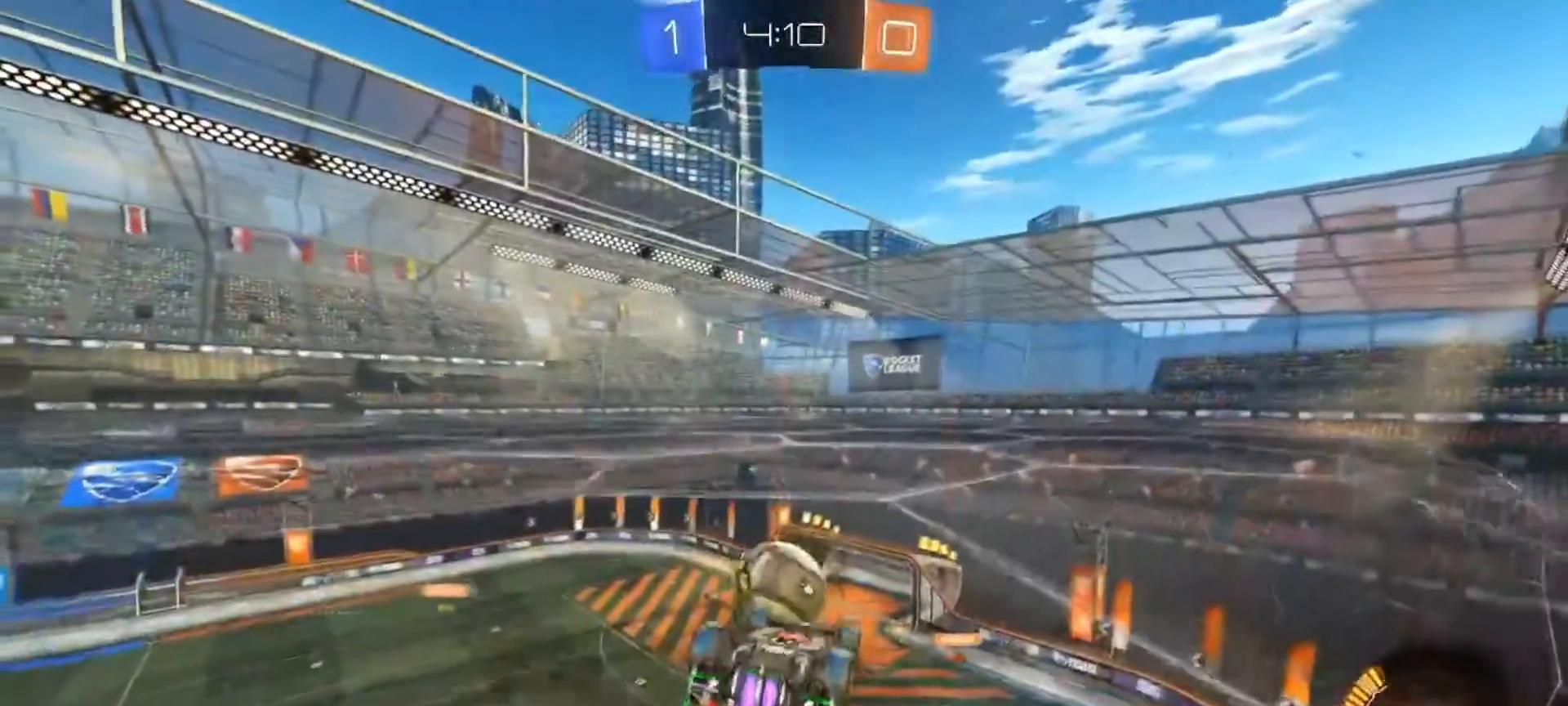
{"buttons": ["CIRCLE", "R2"], "left_stick": "left", "right_stick": "center", "events": [[34, "left_stick", "right"], [234, "CIRCLE", "up"], [234, "left_stick", "left"], [267, "L1", "up"], [434, "CIRCLE", "down"]]}
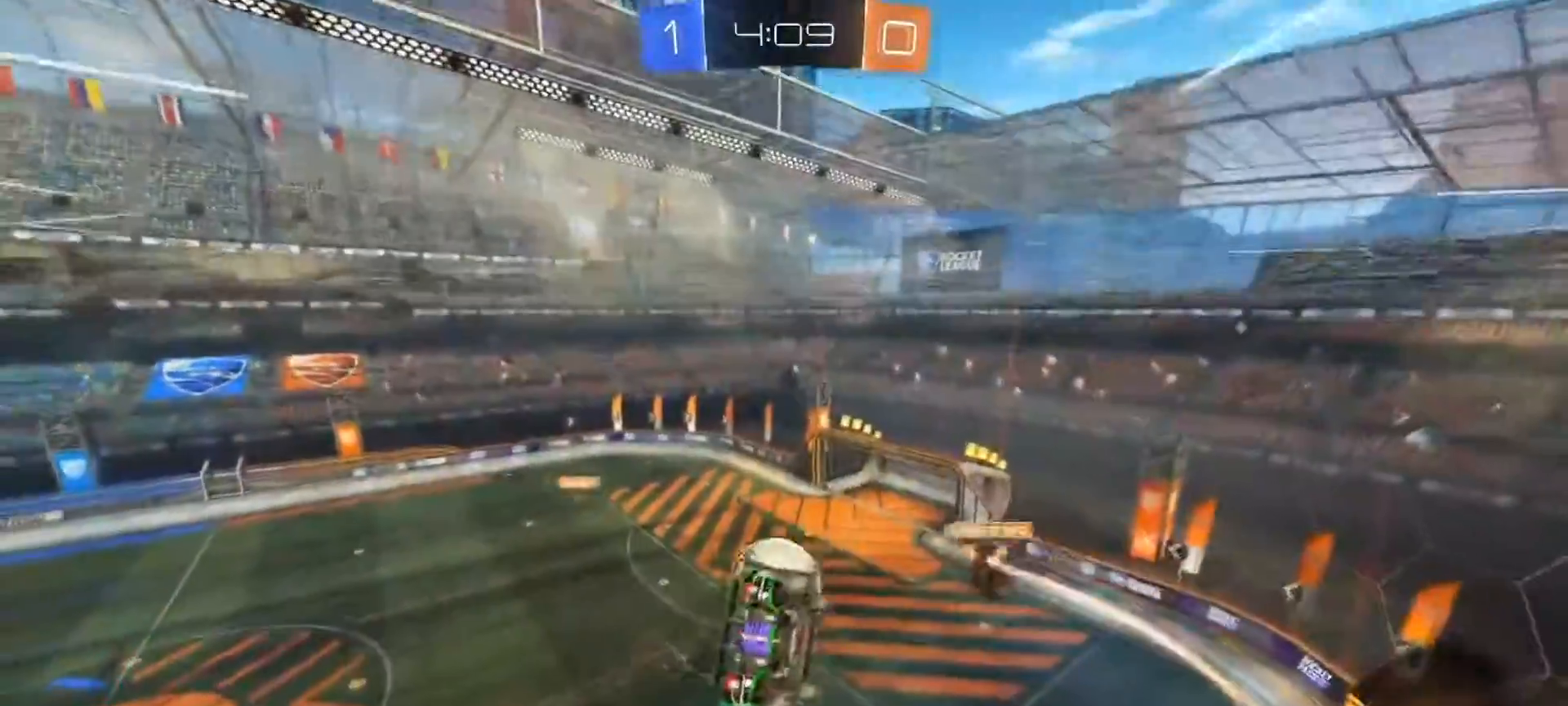
{"buttons": ["CIRCLE", "R2"], "left_stick": "down-right", "right_stick": "center", "events": [[117, "L1", "down"], [150, "left_stick", "down-right"], [283, "L1", "up"]]}
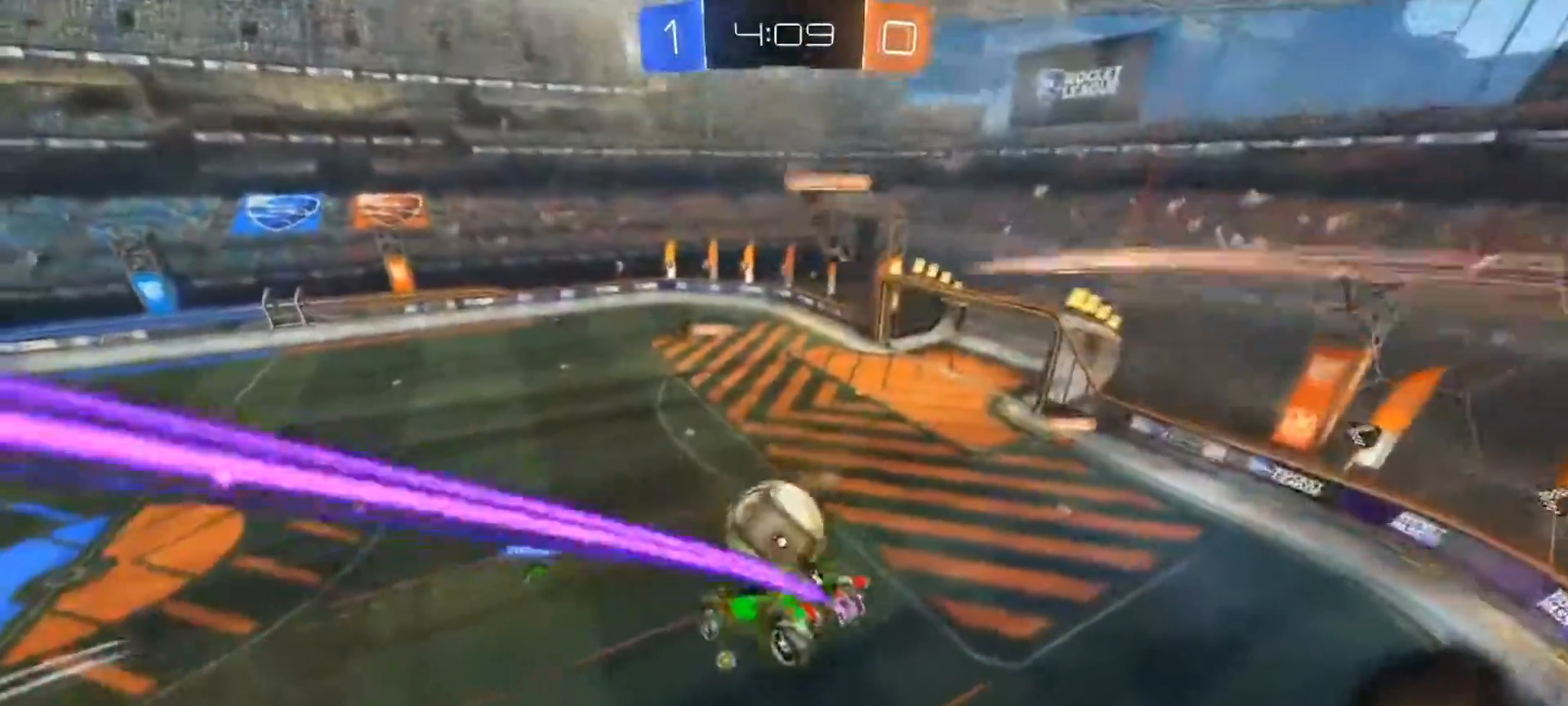
{"buttons": ["CROSS", "R2"], "left_stick": "up", "right_stick": "center", "events": [[34, "left_stick", "right"], [167, "left_stick", "up"], [250, "CIRCLE", "up"], [501, "CROSS", "down"]]}
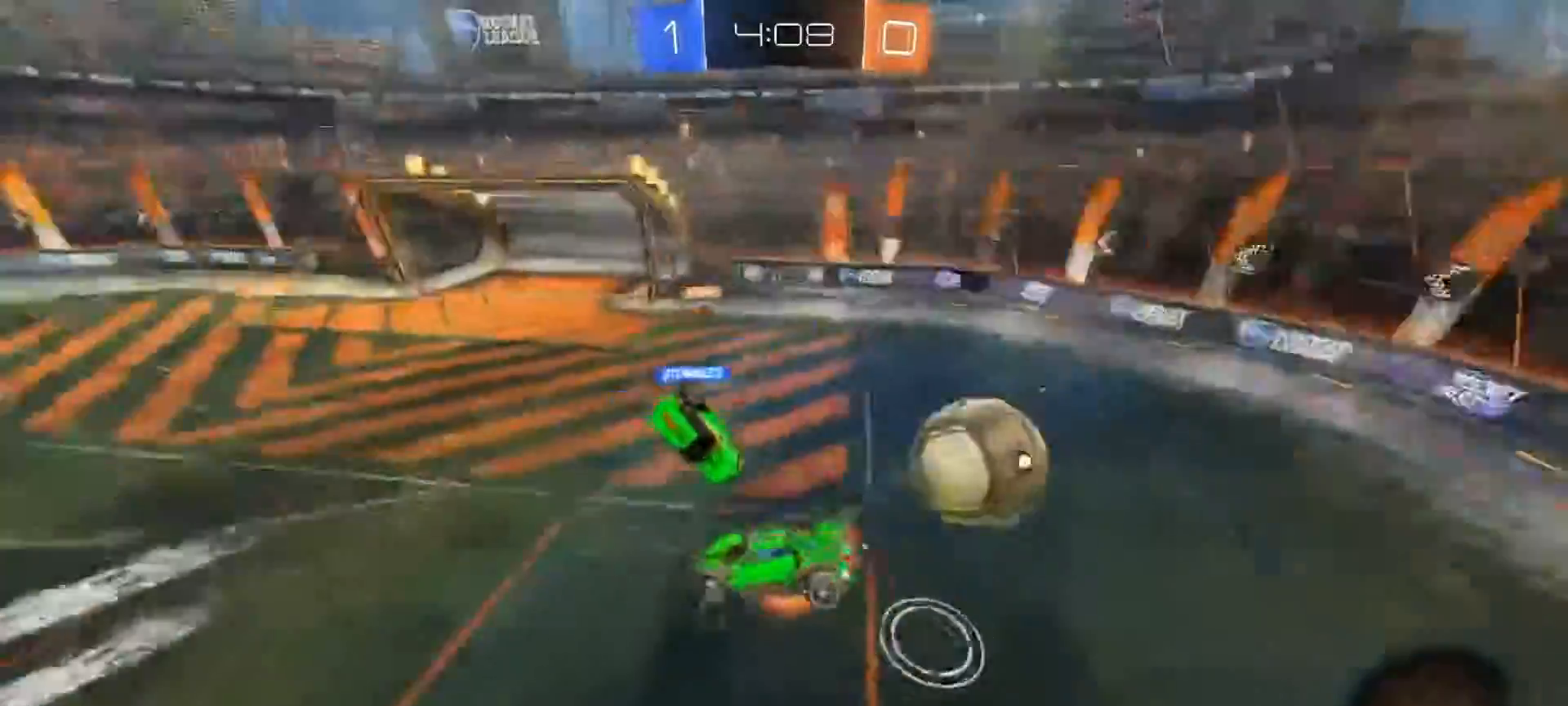
{"buttons": ["L1"], "left_stick": "left", "right_stick": "center", "events": [[83, "left_stick", "down"], [100, "CROSS", "up"], [133, "R2", "up"], [183, "CROSS", "down"], [183, "L1", "down"], [200, "L3", "down"], [283, "CROSS", "up"], [283, "left_stick", "down-left"], [350, "L3", "up"], [450, "left_stick", "left"]]}
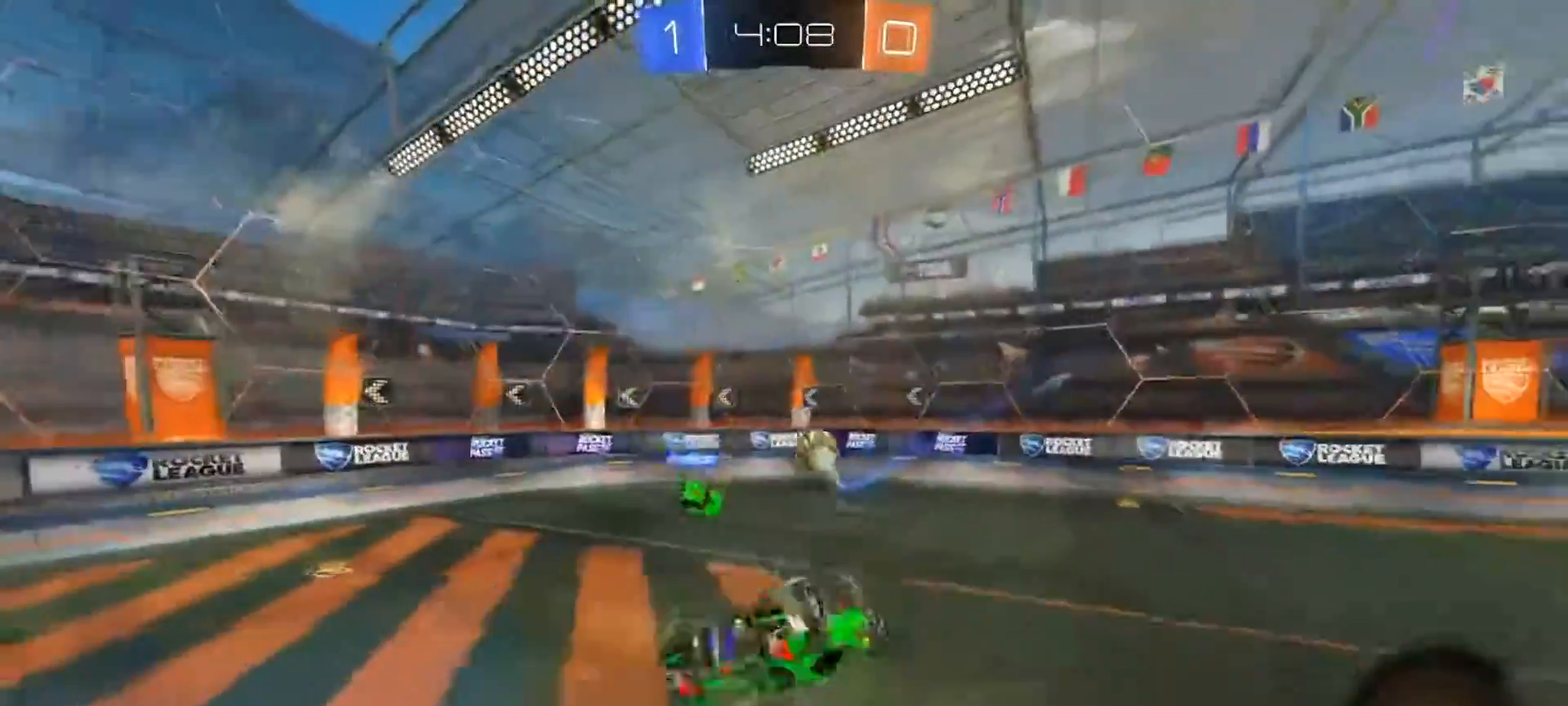
{"buttons": ["R2"], "left_stick": "center", "right_stick": "center", "events": [[67, "left_stick", "up-left"], [117, "L1", "up"], [234, "R2", "down"], [250, "L1", "down"], [250, "TRIANGLE", "down"], [367, "L1", "up"], [401, "TRIANGLE", "up"], [484, "left_stick", "center"]]}
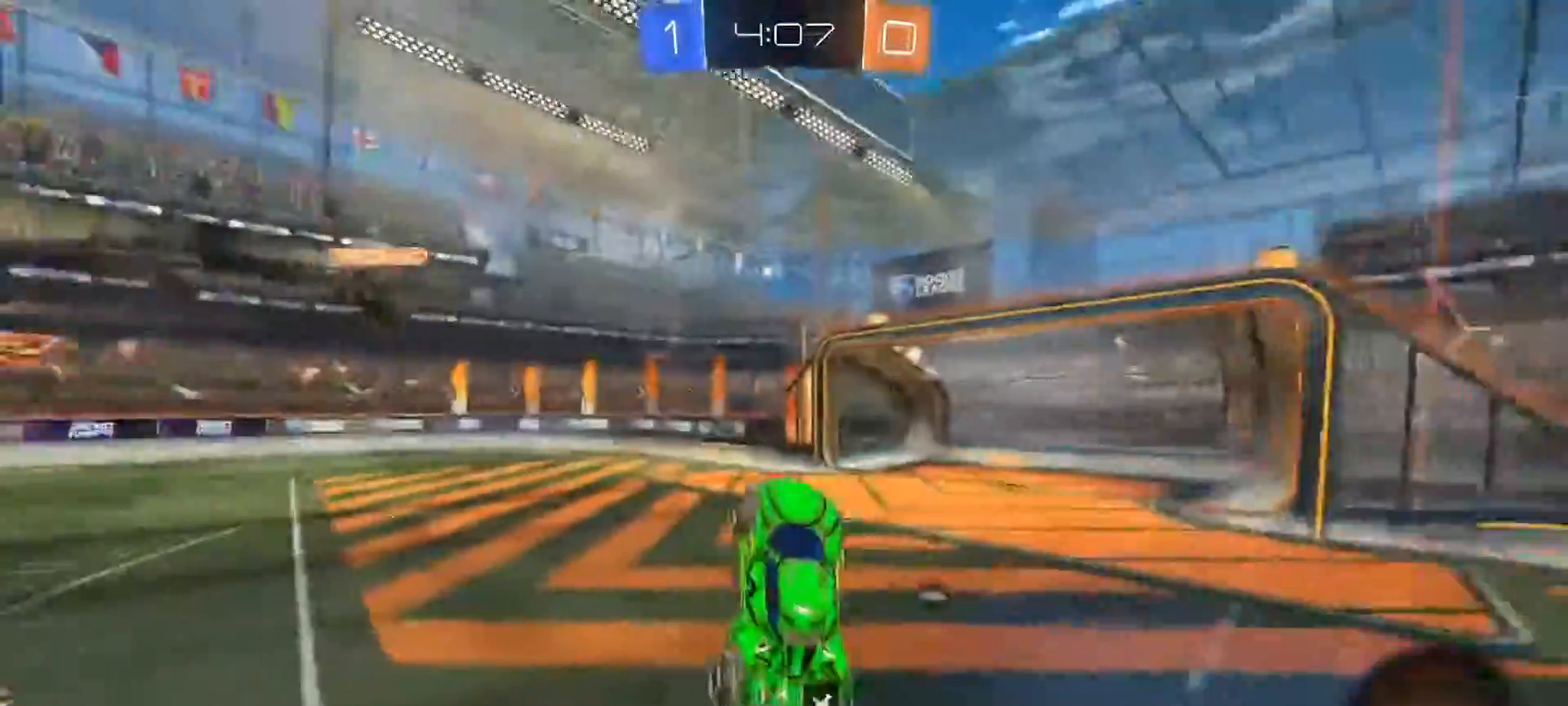
{"buttons": ["TRIANGLE", "R2"], "left_stick": "left", "right_stick": "center", "events": [[383, "left_stick", "up"], [450, "left_stick", "left"], [467, "TRIANGLE", "down"]]}
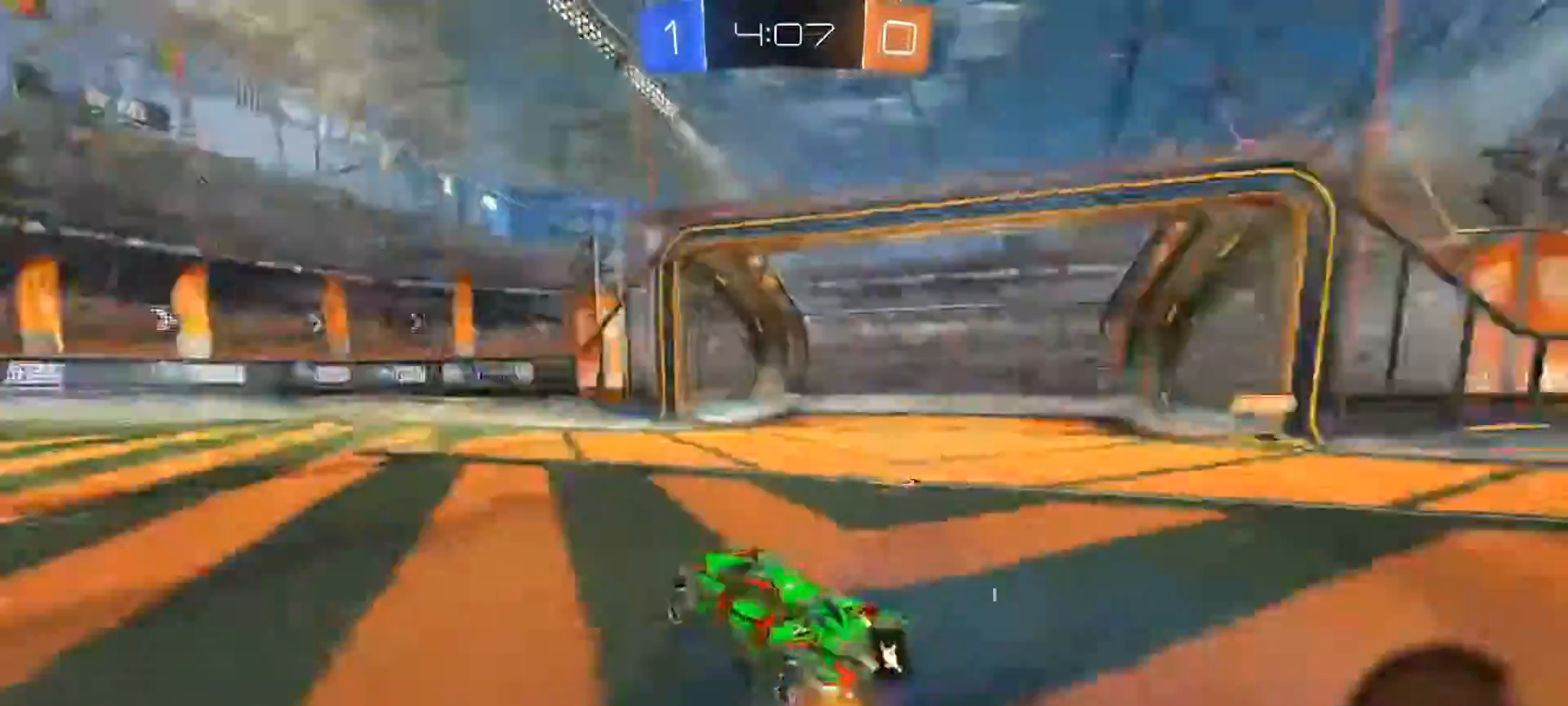
{"buttons": ["R2"], "left_stick": "left", "right_stick": "center", "events": [[17, "CIRCLE", "down"], [117, "TRIANGLE", "up"], [150, "L1", "down"], [234, "L1", "up"], [384, "CIRCLE", "up"]]}
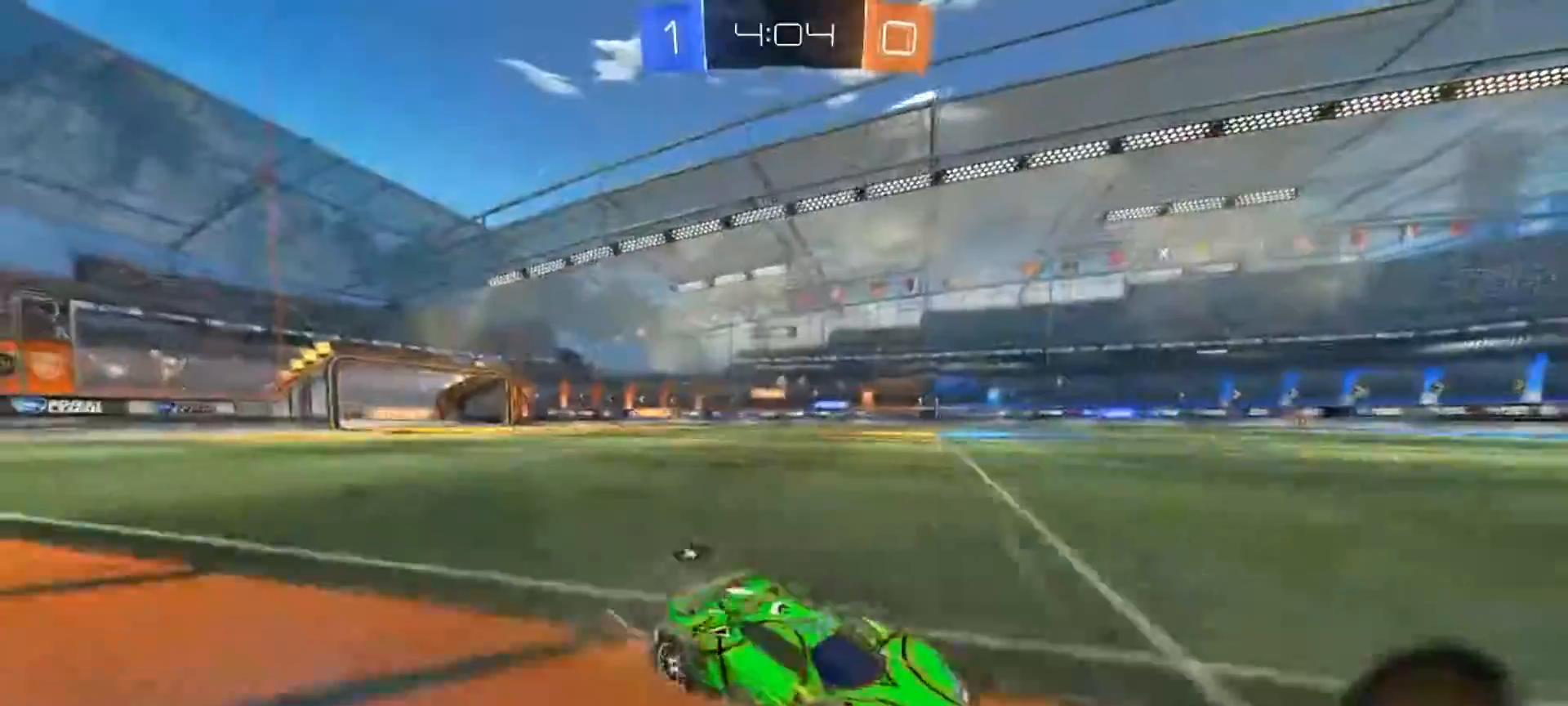
{"buttons": ["TRIANGLE", "L1", "R2"], "left_stick": "up-left", "right_stick": "center", "events": [[117, "left_stick", "up-left"], [133, "CROSS", "down"], [133, "L1", "down"], [217, "CROSS", "up"], [267, "CROSS", "down"], [433, "CROSS", "up"], [484, "TRIANGLE", "down"]]}
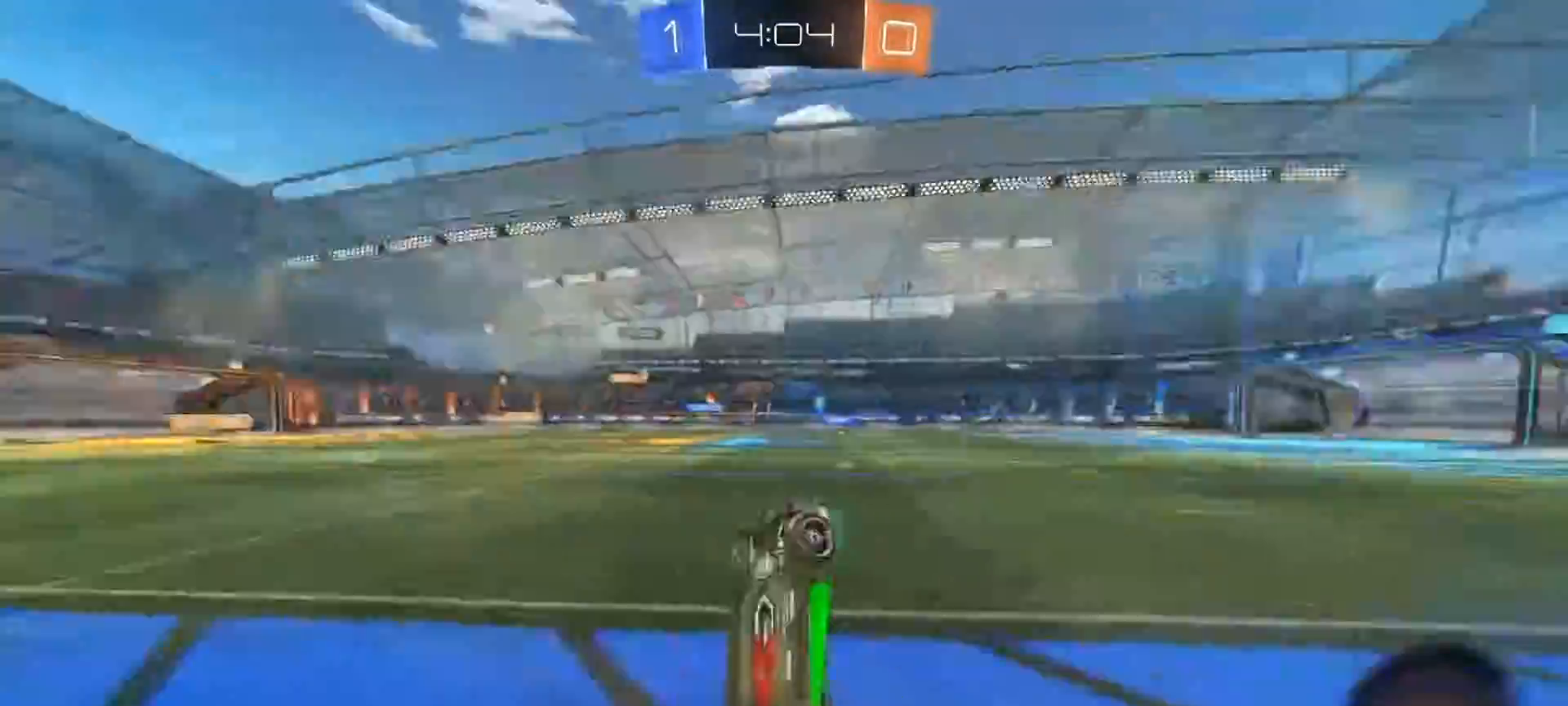
{"buttons": ["R2"], "left_stick": "center", "right_stick": "center", "events": [[217, "TRIANGLE", "up"], [351, "L1", "up"], [434, "left_stick", "center"]]}
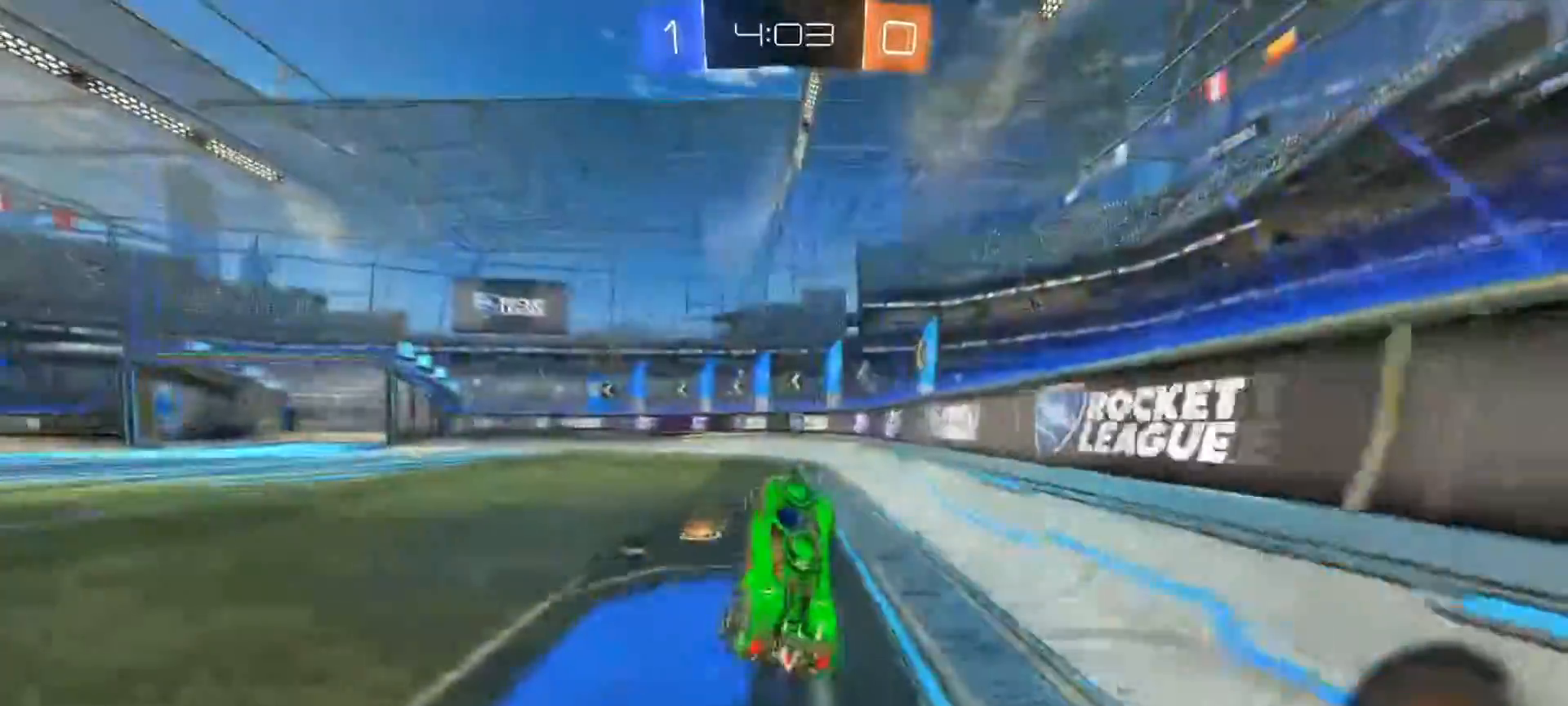
{"buttons": ["R2"], "left_stick": "left", "right_stick": "center", "events": [[50, "TRIANGLE", "down"], [200, "TRIANGLE", "up"], [300, "left_stick", "left"]]}
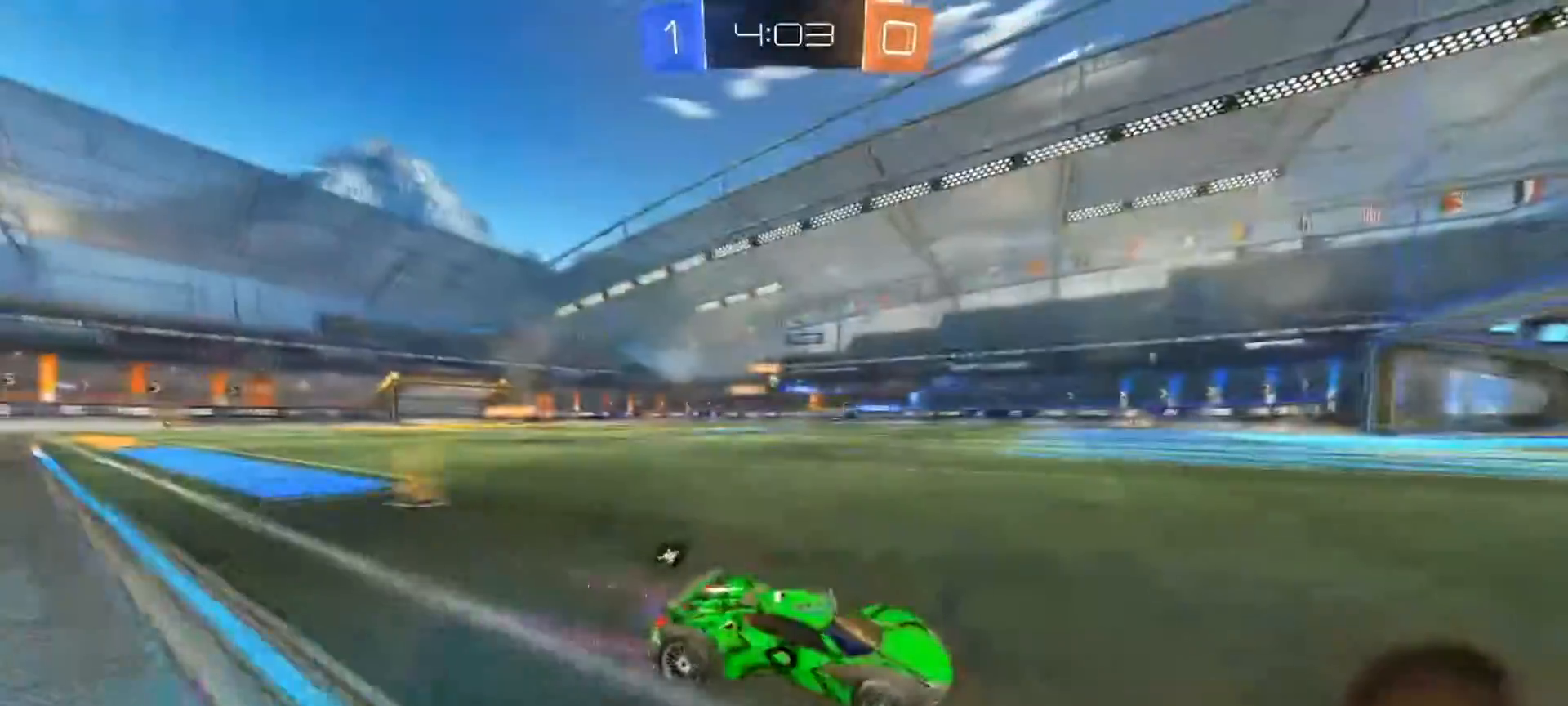
{"buttons": ["R2"], "left_stick": "left", "right_stick": "center", "events": []}
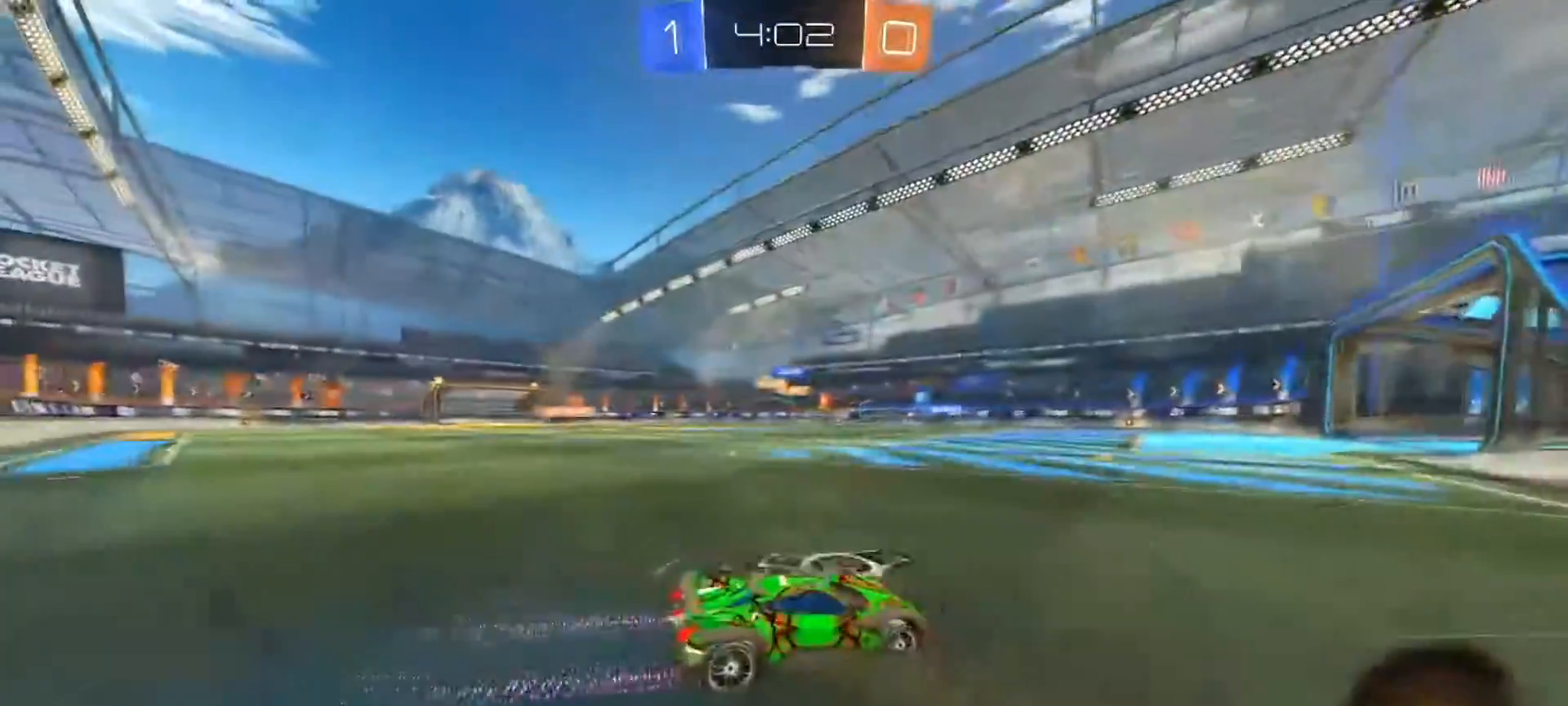
{"buttons": ["R2"], "left_stick": "left", "right_stick": "center", "events": []}
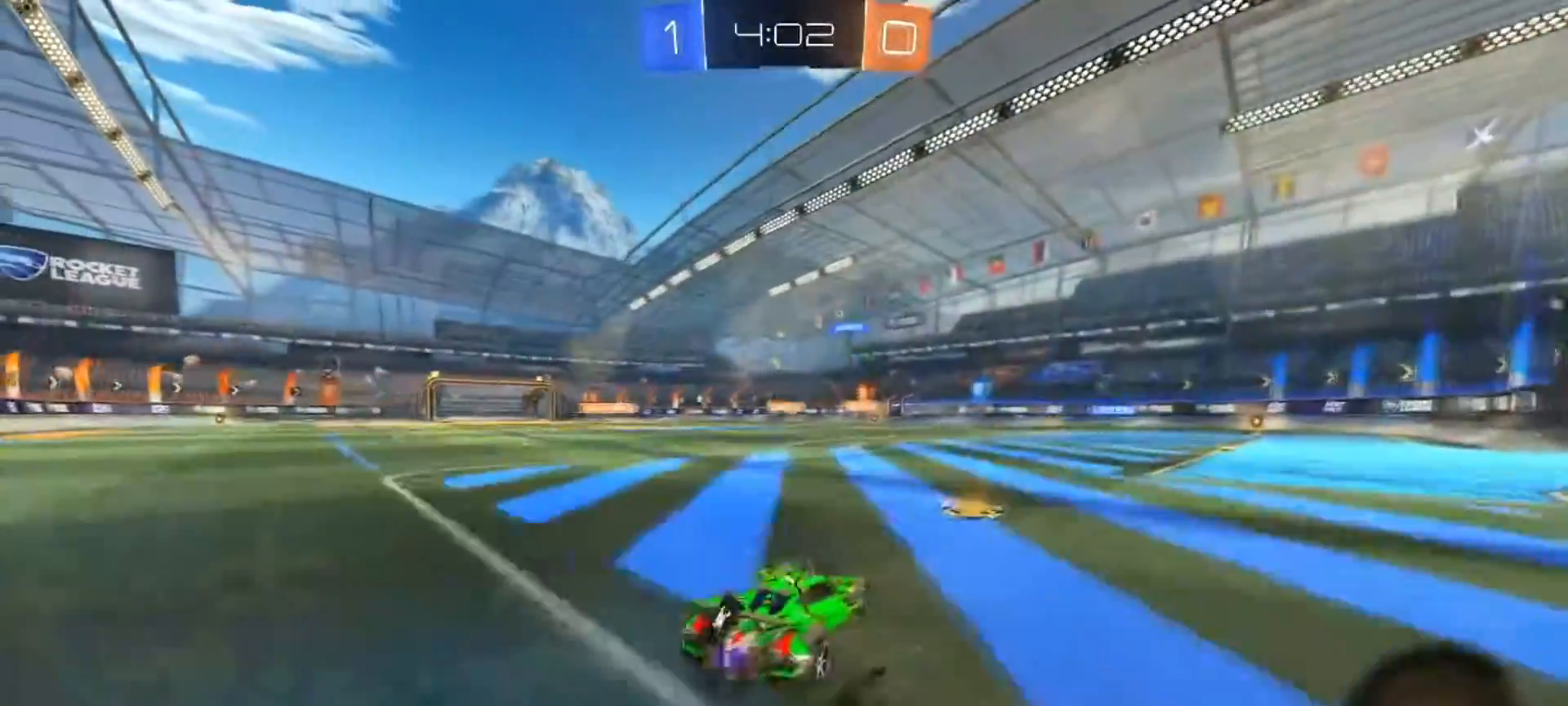
{"buttons": ["R2"], "left_stick": "right", "right_stick": "center", "events": [[150, "left_stick", "center"], [451, "left_stick", "right"]]}
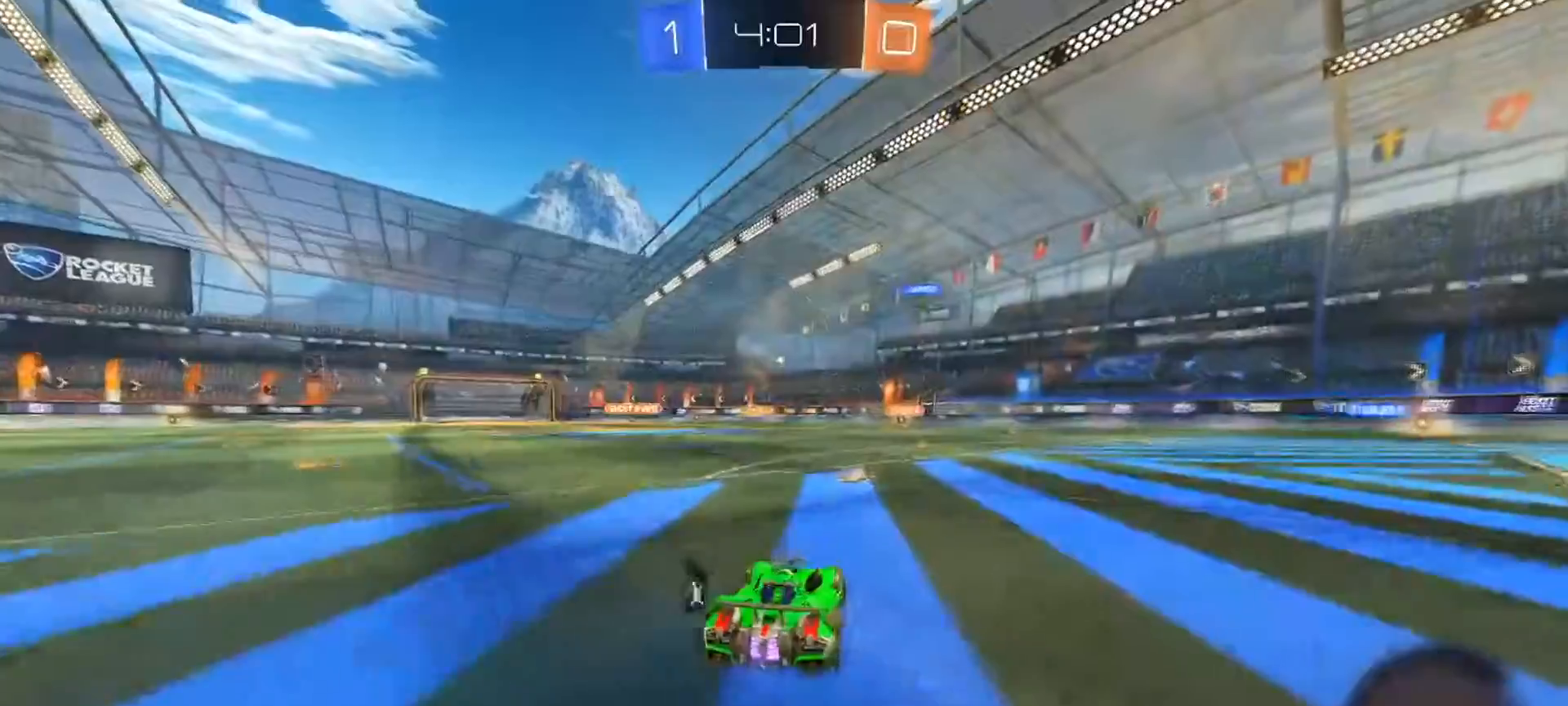
{"buttons": ["CROSS", "L1", "R2"], "left_stick": "up", "right_stick": "center", "events": [[100, "left_stick", "center"], [234, "left_stick", "up"], [334, "CROSS", "down"], [367, "L1", "down"], [434, "CROSS", "up"], [484, "CROSS", "down"]]}
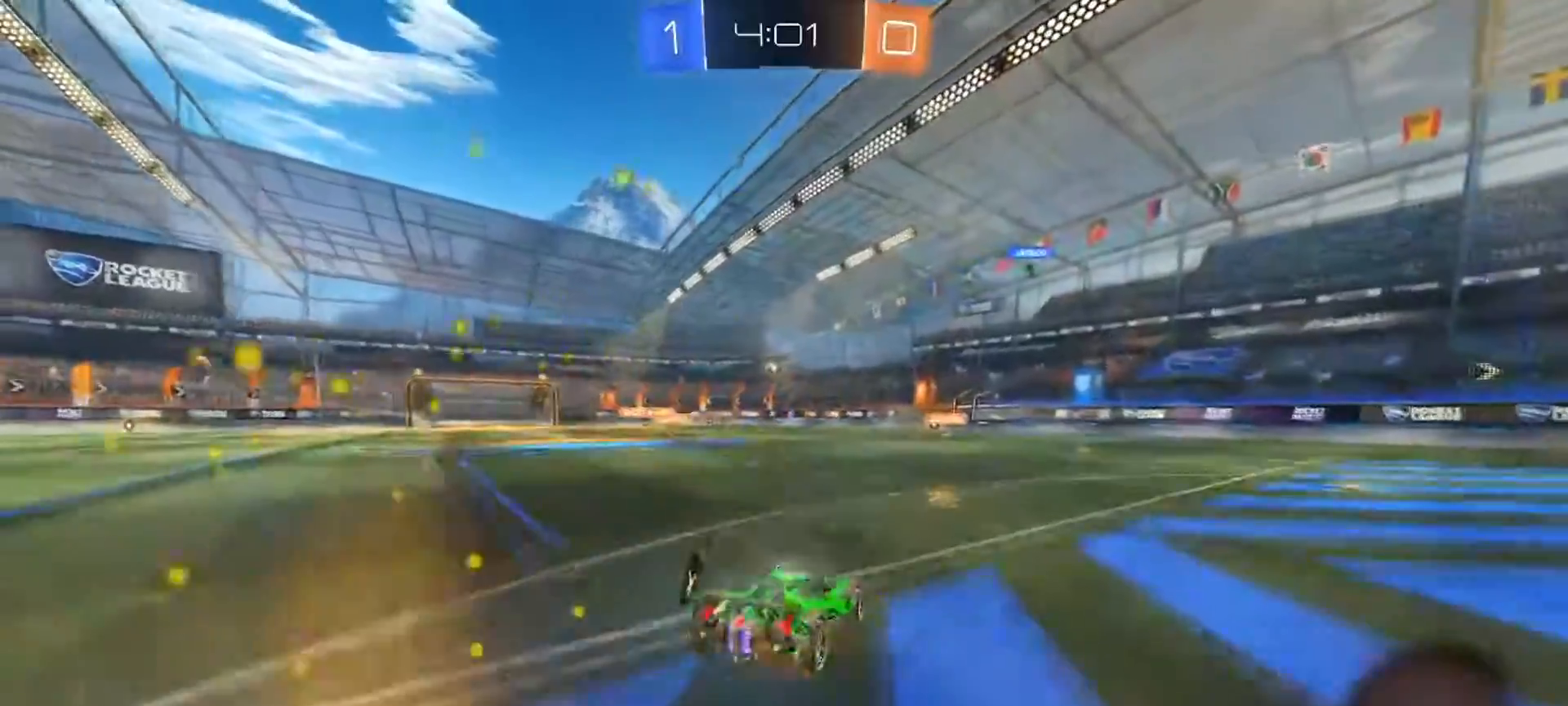
{"buttons": ["L1", "R2"], "left_stick": "up", "right_stick": "center", "events": [[100, "CROSS", "up"], [150, "CROSS", "down"], [350, "CROSS", "up"]]}
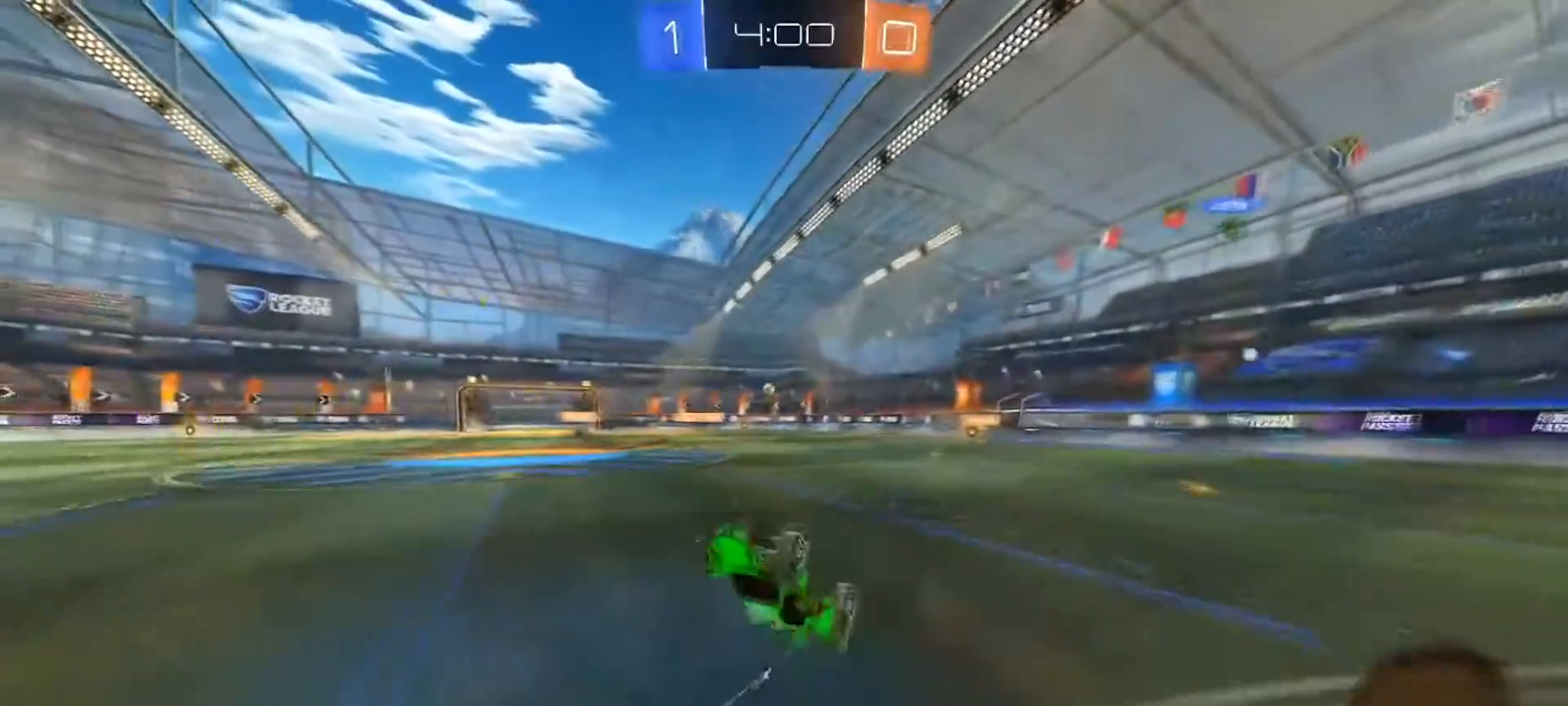
{"buttons": ["R2"], "left_stick": "left", "right_stick": "center", "events": [[100, "L1", "up"], [234, "left_stick", "center"], [384, "left_stick", "left"]]}
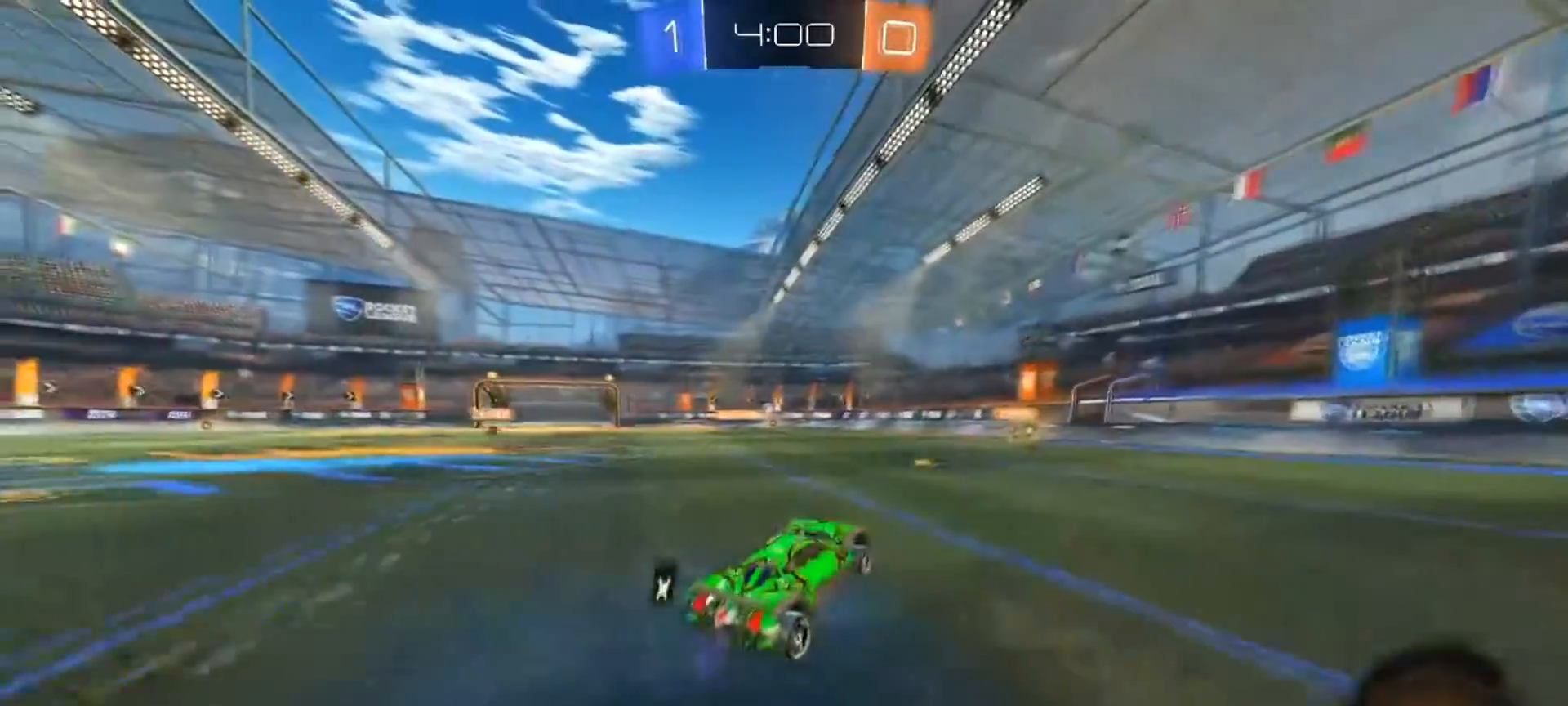
{"buttons": ["R2"], "left_stick": "left", "right_stick": "center", "events": [[150, "left_stick", "up-left"], [333, "left_stick", "left"]]}
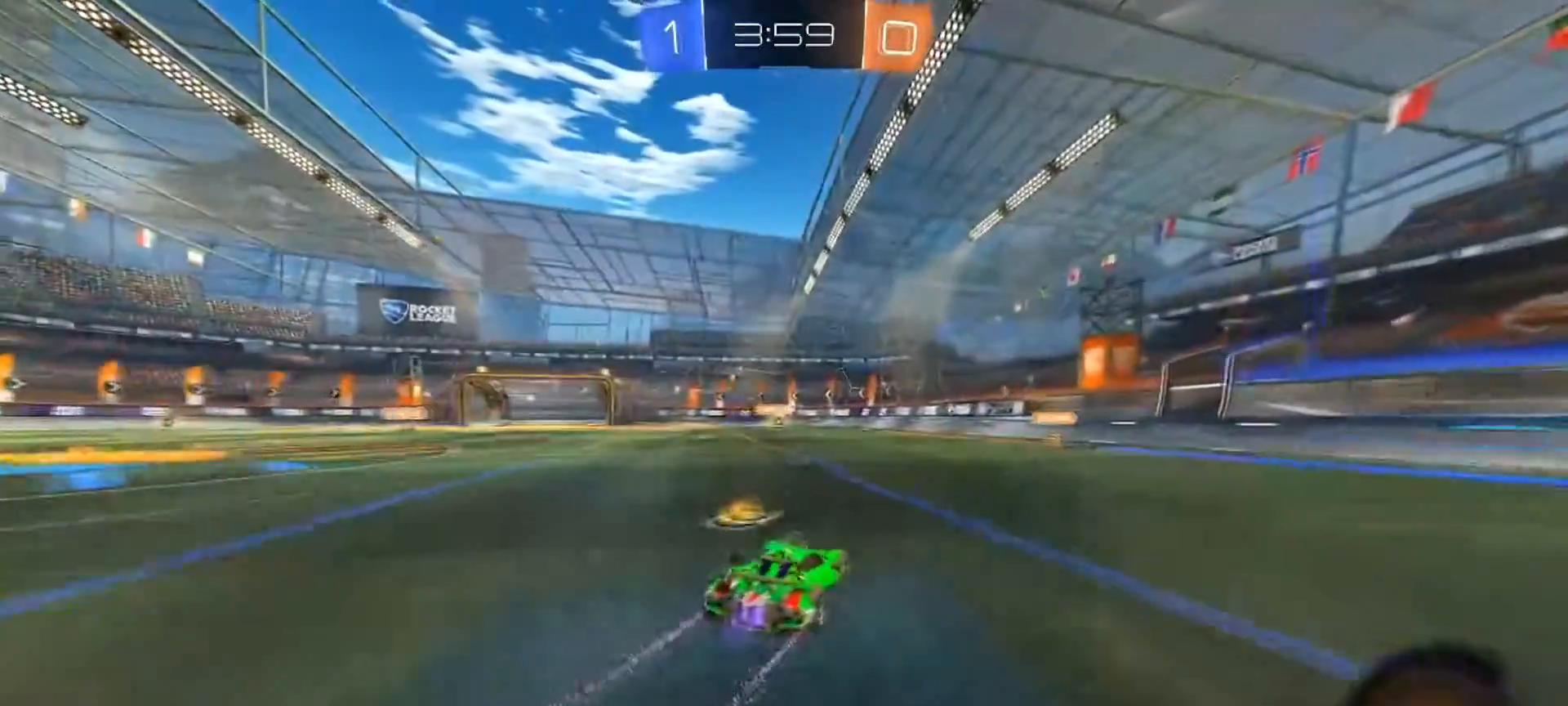
{"buttons": ["R2"], "left_stick": "center", "right_stick": "center", "events": [[267, "left_stick", "up-right"], [501, "left_stick", "center"]]}
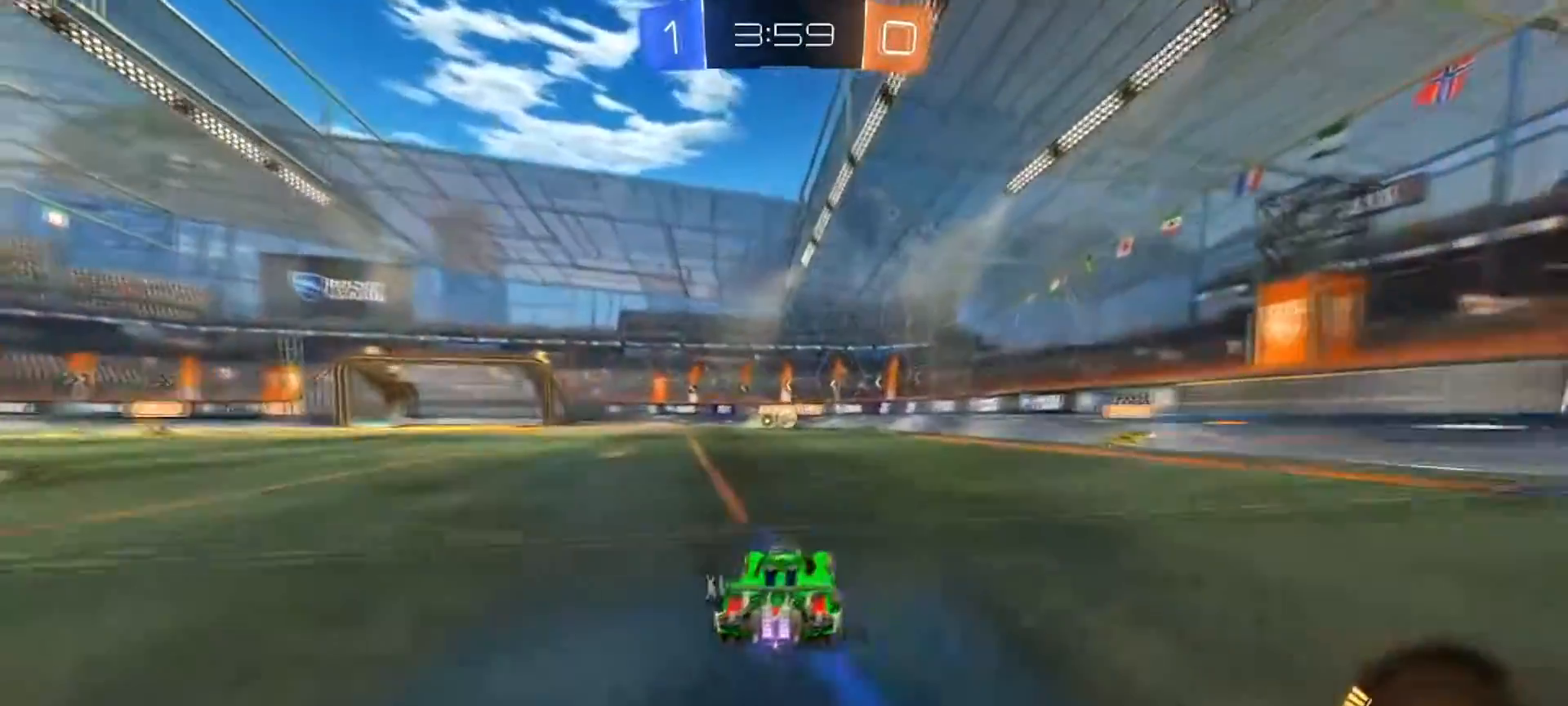
{"buttons": ["R2"], "left_stick": "left", "right_stick": "center", "events": [[50, "left_stick", "left"], [200, "left_stick", "center"], [283, "CIRCLE", "down"], [400, "left_stick", "left"], [500, "CIRCLE", "up"]]}
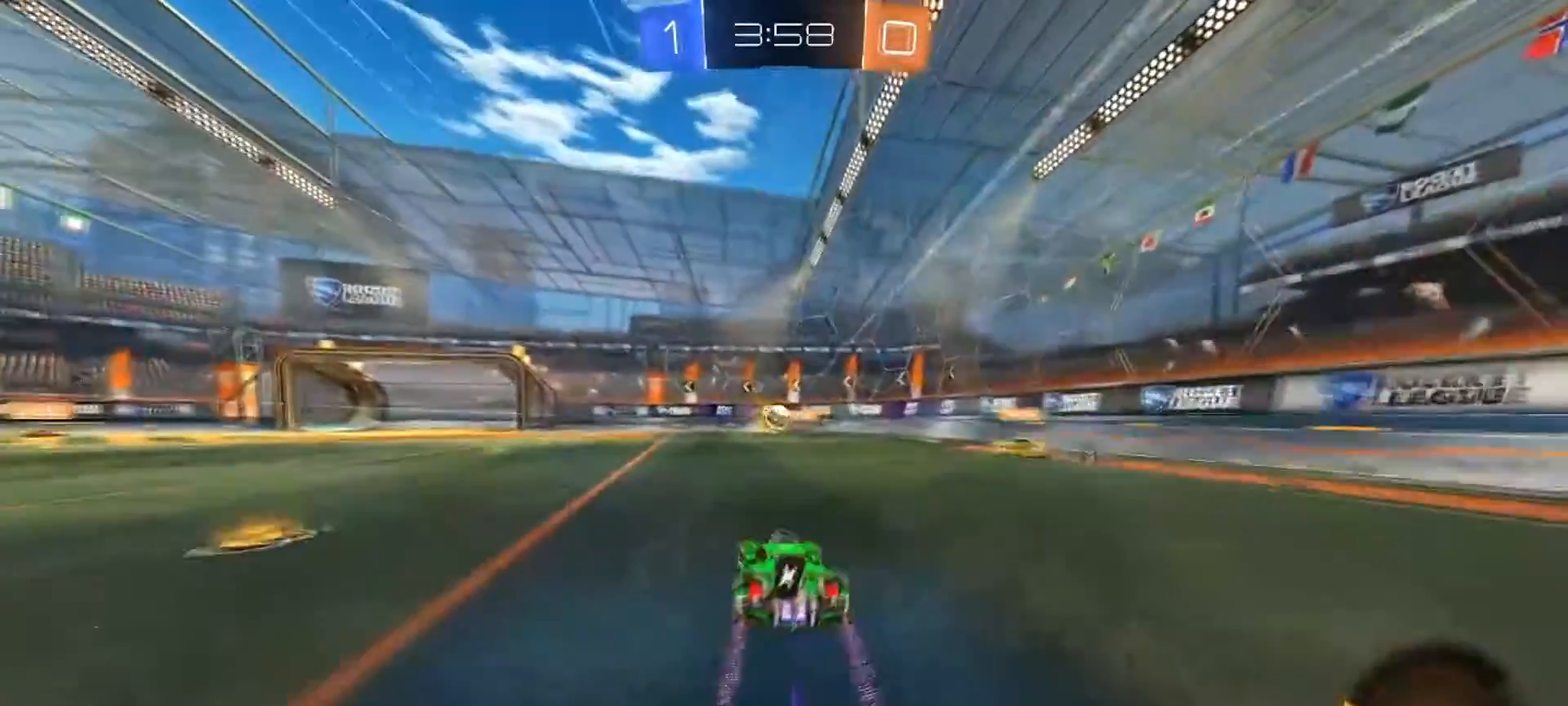
{"buttons": ["R2"], "left_stick": "center", "right_stick": "center", "events": [[150, "left_stick", "center"]]}
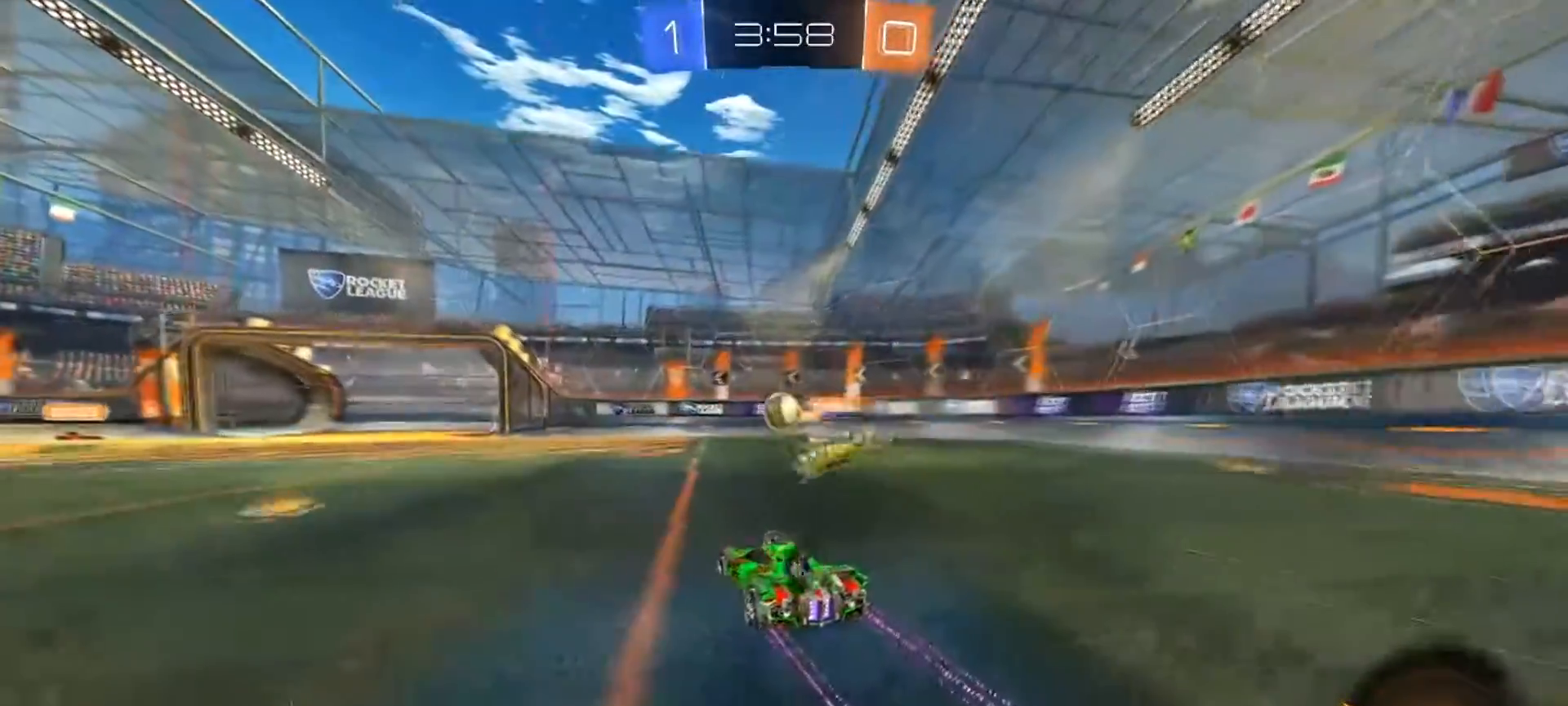
{"buttons": ["L1", "R2"], "left_stick": "left", "right_stick": "center", "events": [[100, "left_stick", "left"], [500, "L1", "down"]]}
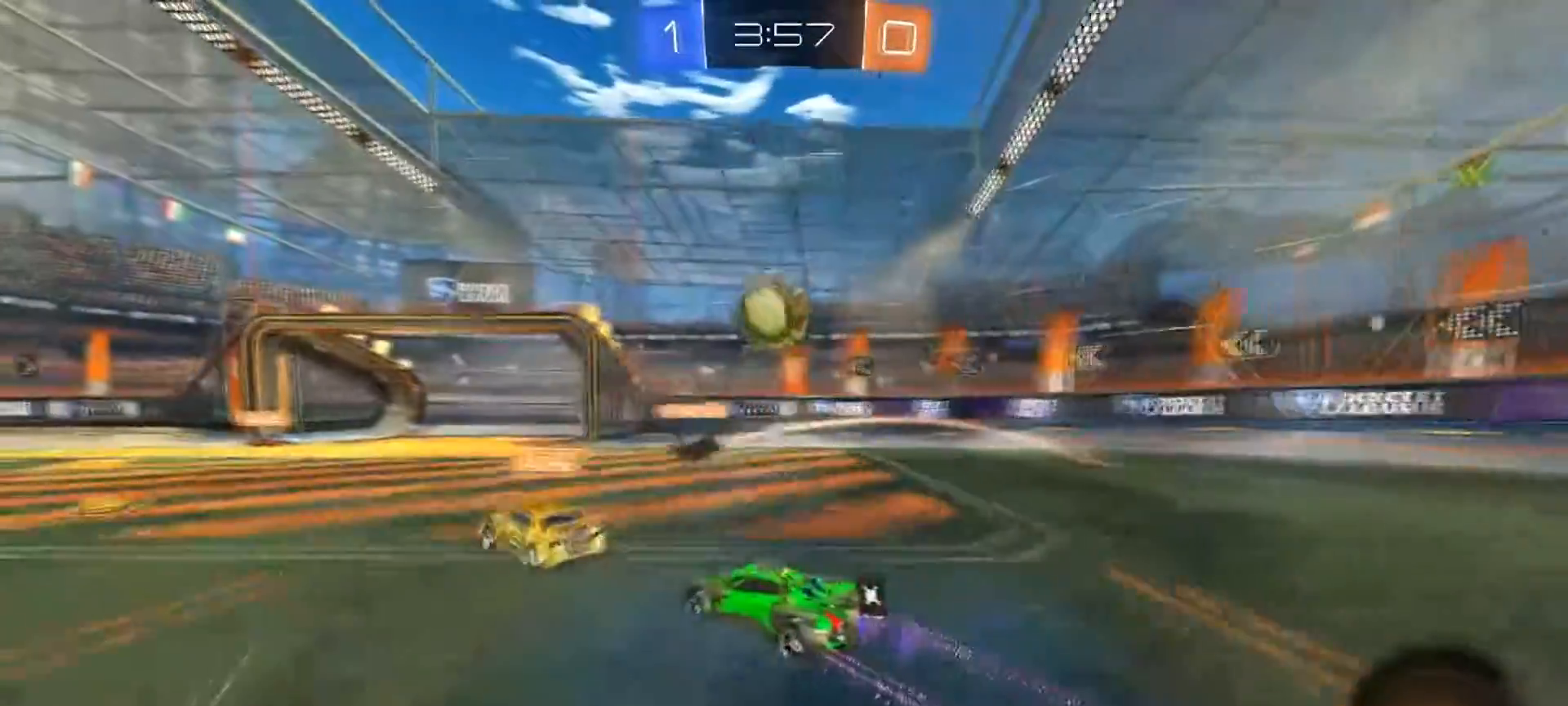
{"buttons": ["CIRCLE", "R2"], "left_stick": "up-right", "right_stick": "center", "events": [[67, "L1", "up"], [134, "TRIANGLE", "down"], [250, "TRIANGLE", "up"], [334, "left_stick", "up-right"], [450, "CIRCLE", "down"]]}
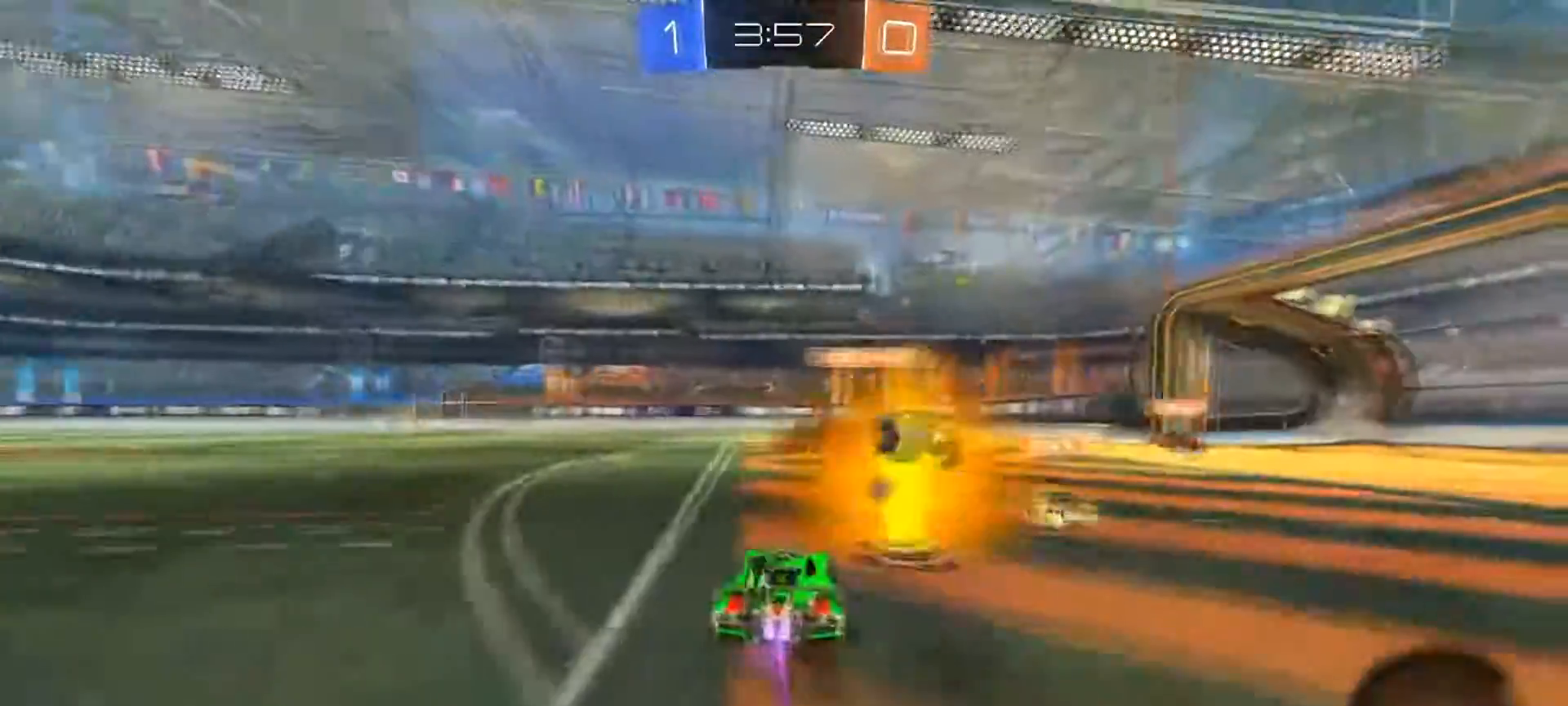
{"buttons": ["CIRCLE", "R2"], "left_stick": "center", "right_stick": "center", "events": [[317, "left_stick", "left"], [400, "left_stick", "center"]]}